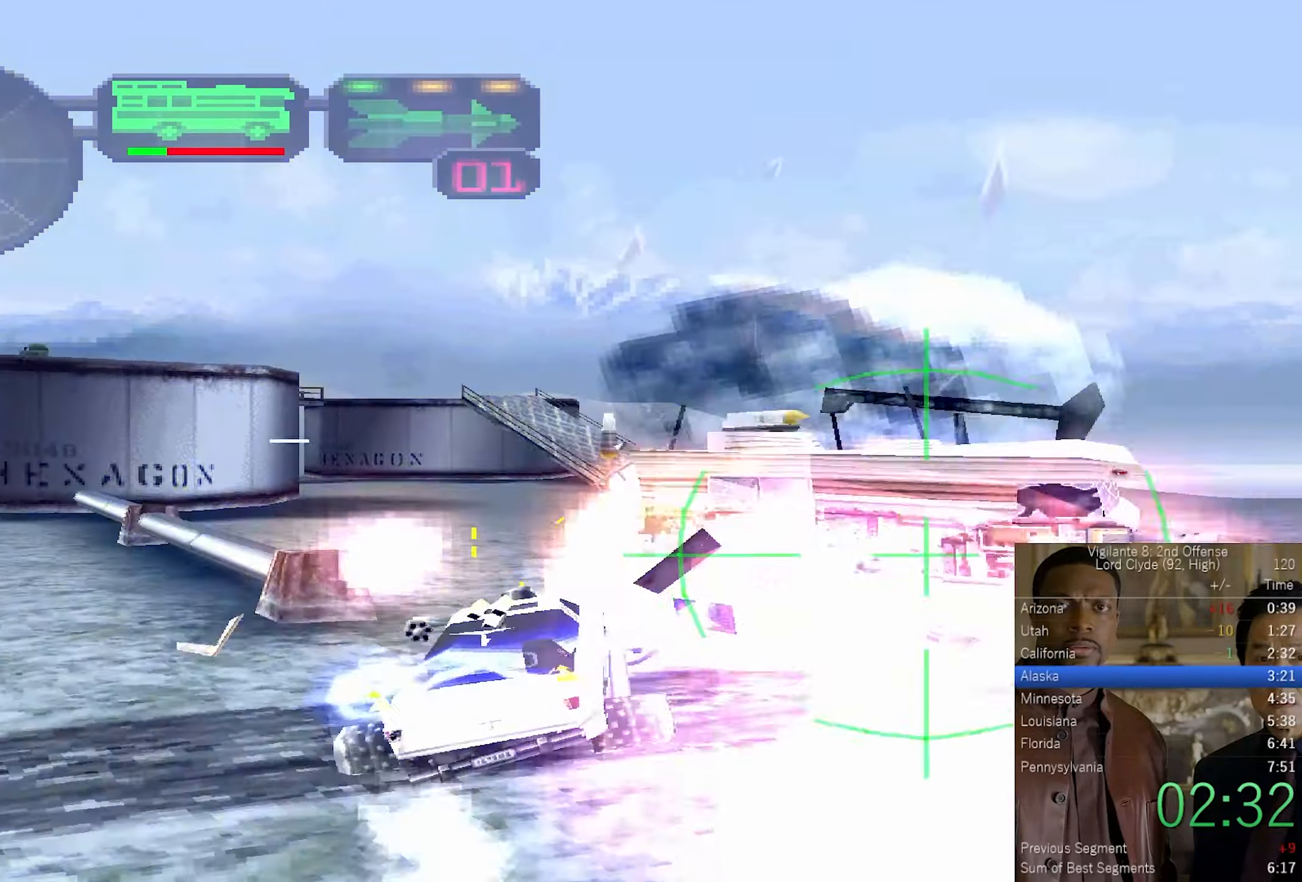
Gameplay with a controller (PlayStation layout); each line is a JSON object with the inputs held at the frame after it. "events" lists button and stick changes between this image and that frame as [ms after this image, input, new state], when the widget could be followed in between.
{"buttons": ["SQUARE"], "left_stick": "right", "right_stick": "center", "events": [[50, "L2", "up"], [50, "R2", "up"], [100, "CROSS", "up"], [267, "SQUARE", "down"]]}
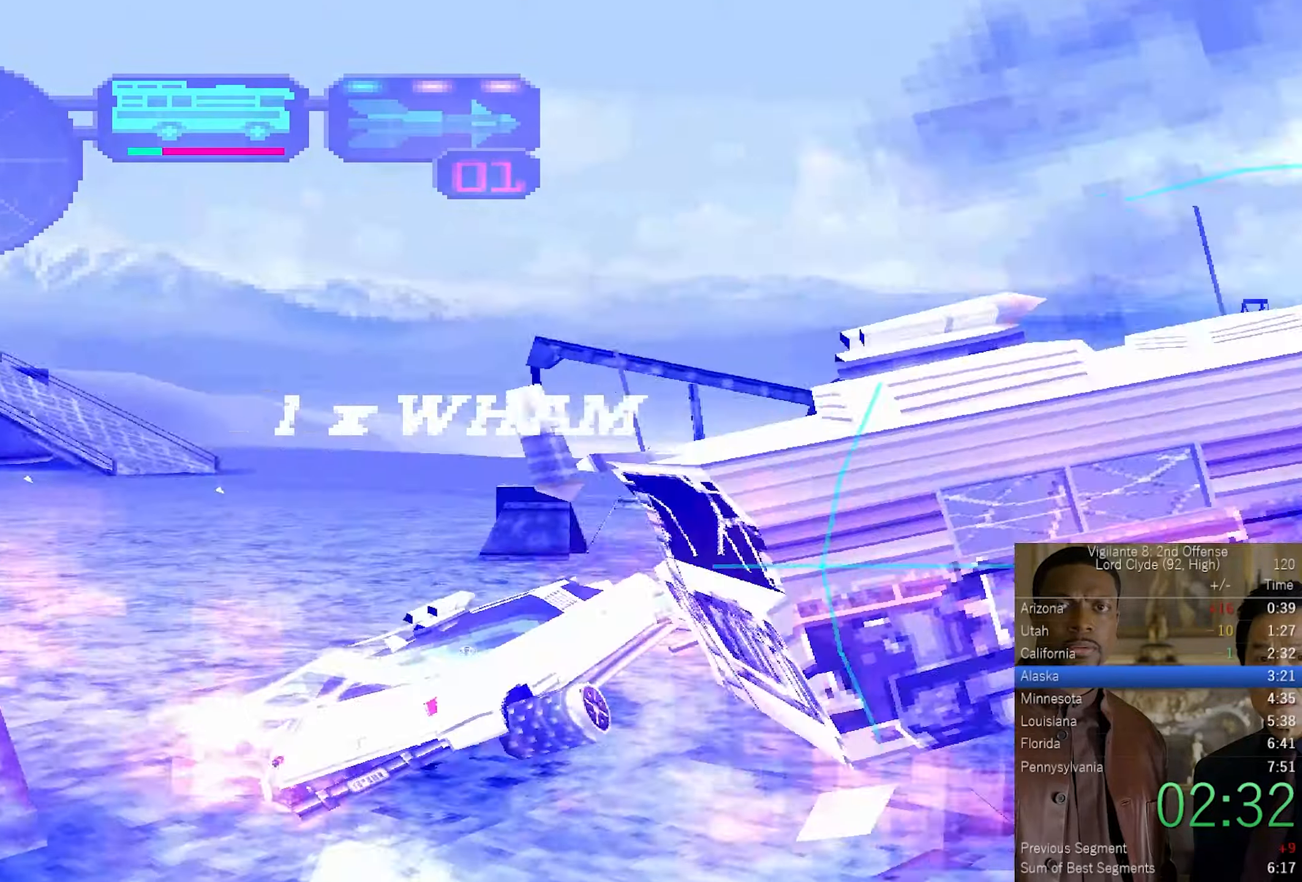
{"buttons": ["CROSS", "SQUARE", "L2"], "left_stick": "right", "right_stick": "center", "events": [[234, "L2", "down"], [500, "CROSS", "down"]]}
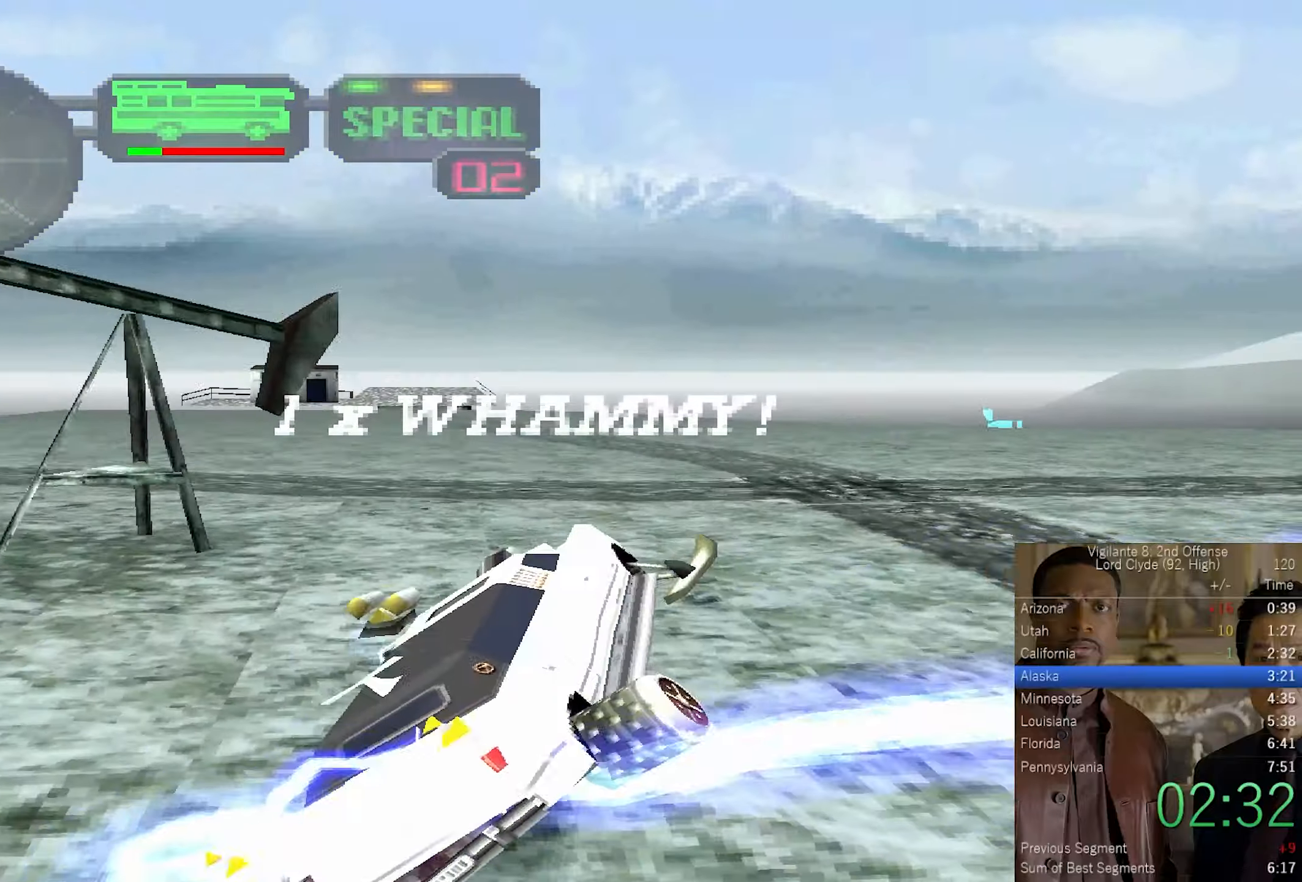
{"buttons": ["CROSS", "SQUARE"], "left_stick": "right", "right_stick": "center", "events": [[16, "L2", "up"]]}
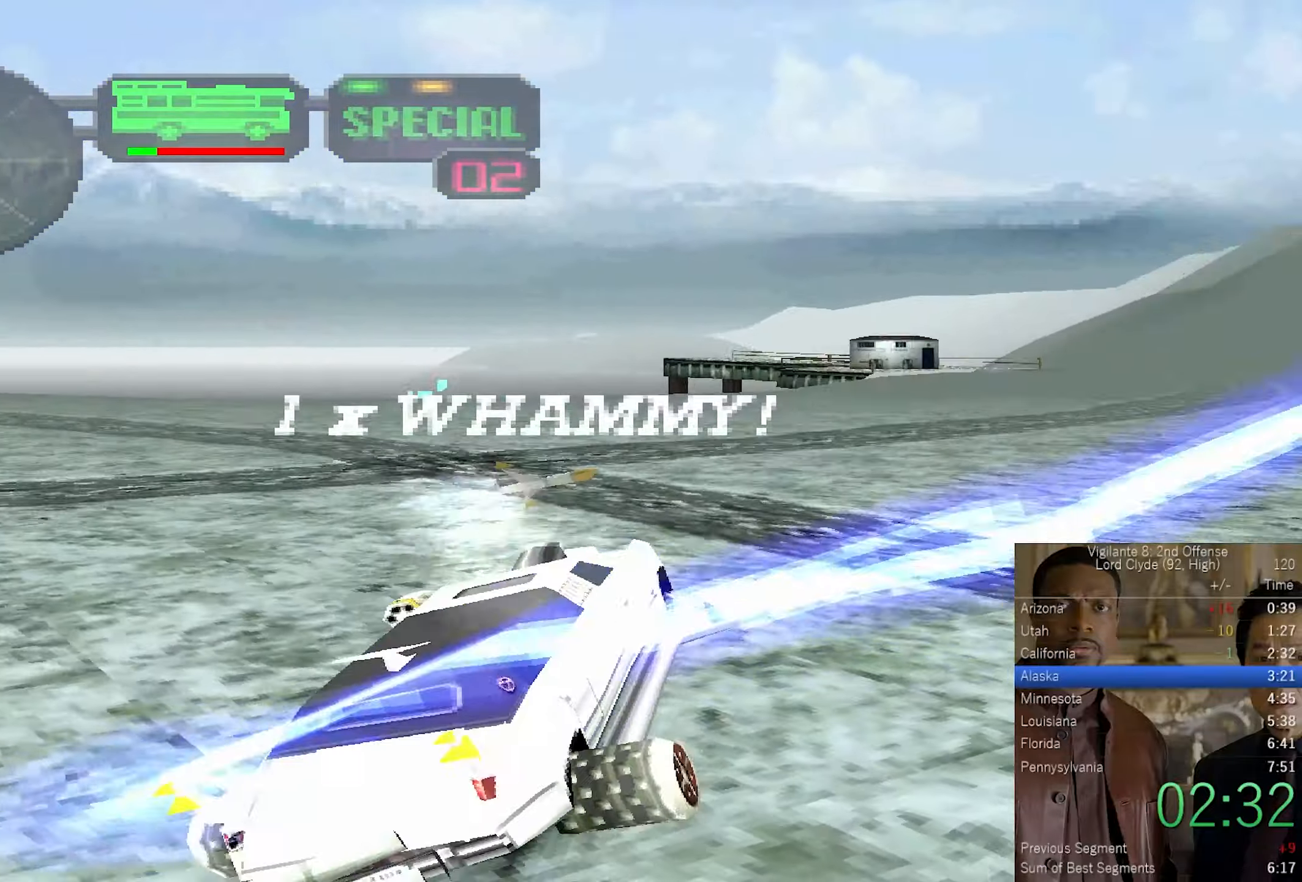
{"buttons": ["CROSS"], "left_stick": "right", "right_stick": "center", "events": [[383, "SQUARE", "up"]]}
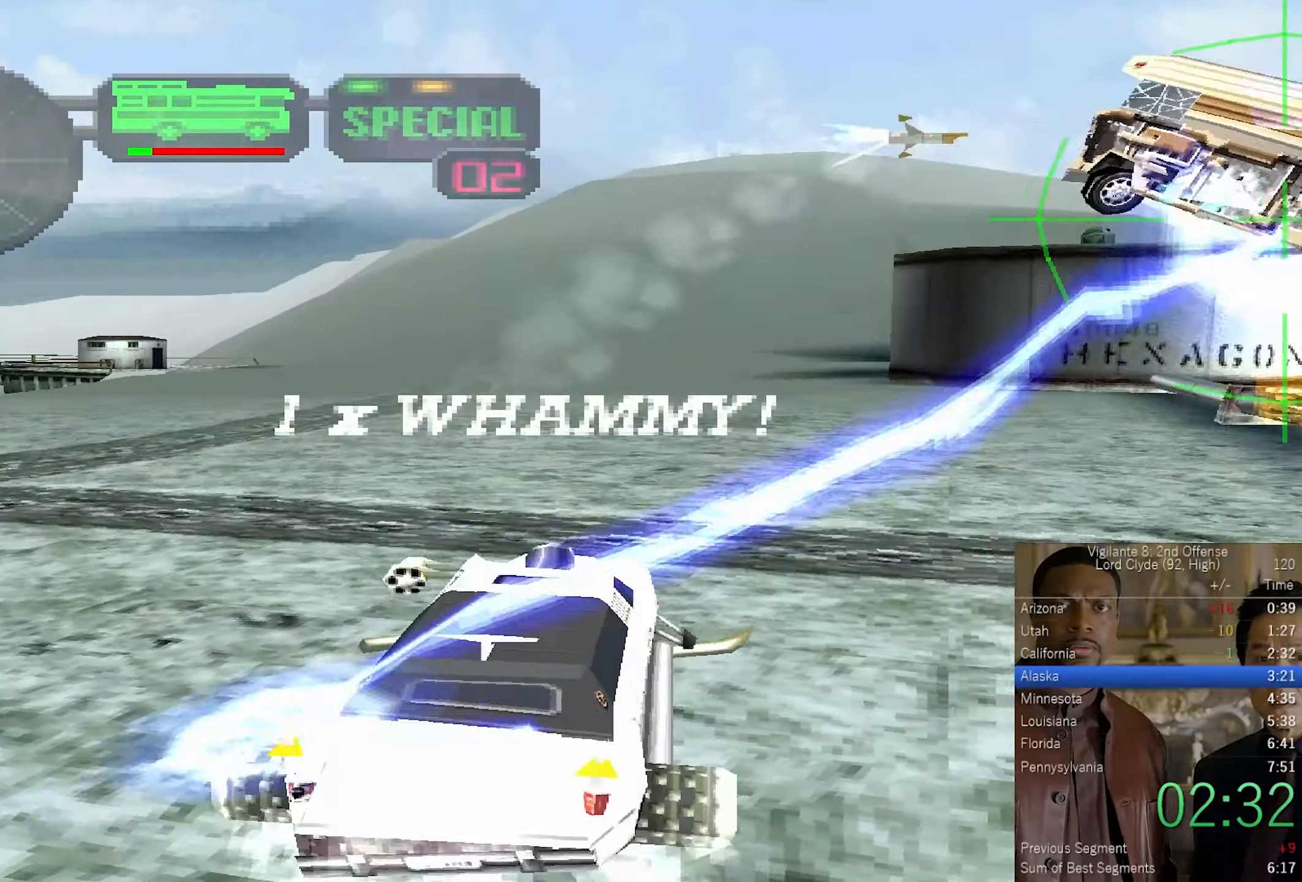
{"buttons": ["SQUARE"], "left_stick": "right", "right_stick": "center", "events": [[216, "CROSS", "up"], [450, "SQUARE", "down"]]}
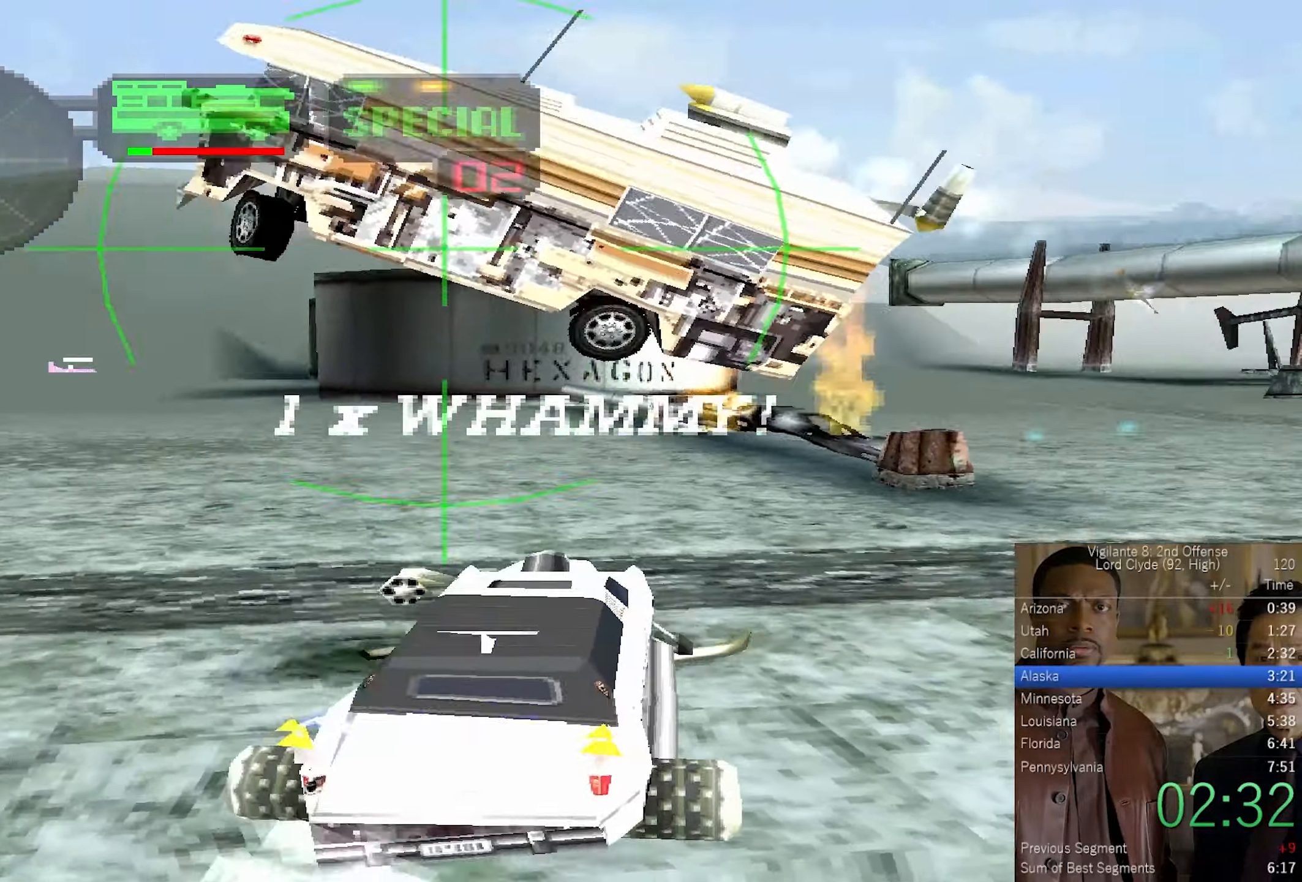
{"buttons": ["CROSS", "SQUARE"], "left_stick": "left", "right_stick": "center", "events": [[50, "R1", "down"], [116, "left_stick", "left"], [166, "R1", "up"], [266, "CROSS", "down"]]}
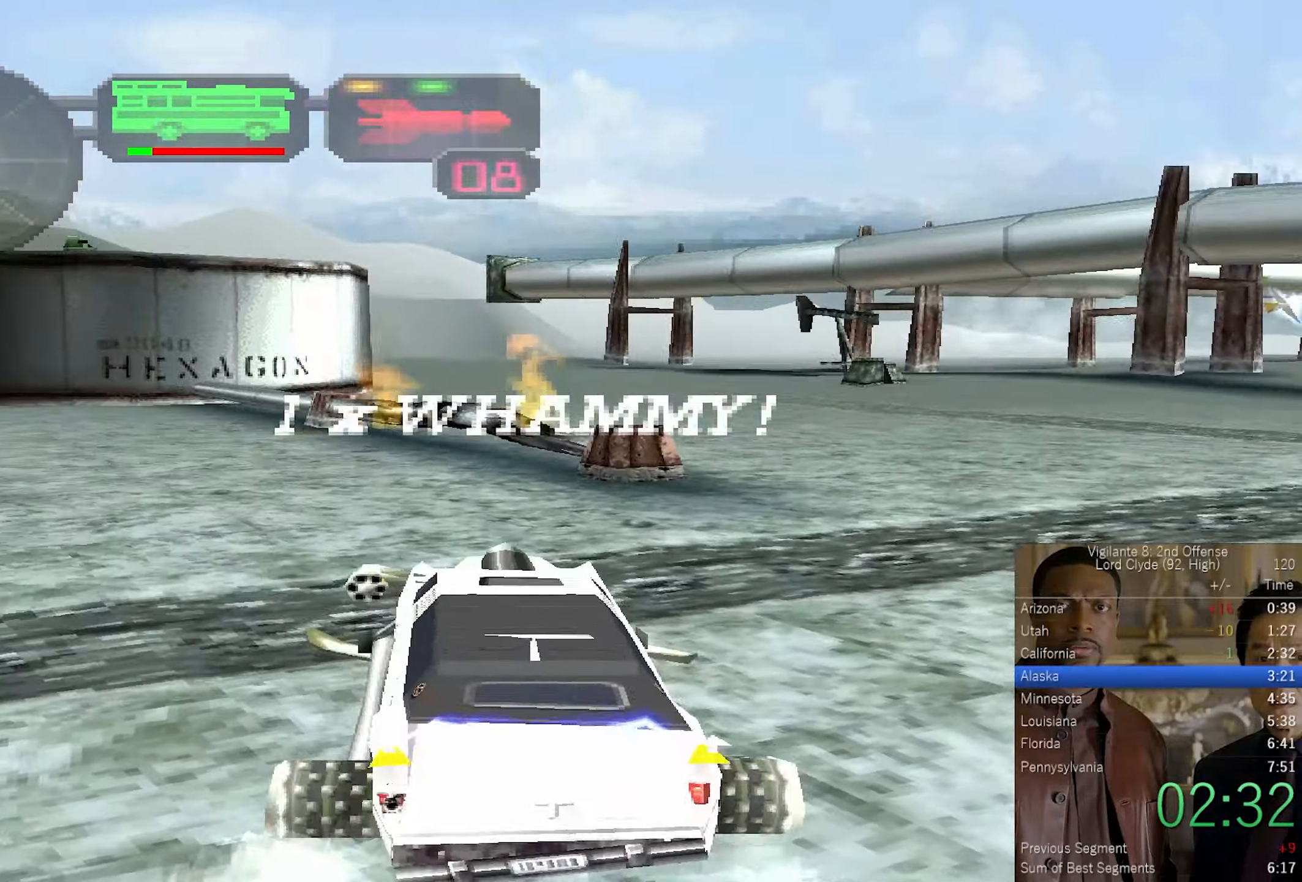
{"buttons": ["CROSS", "SQUARE"], "left_stick": "left", "right_stick": "center", "events": []}
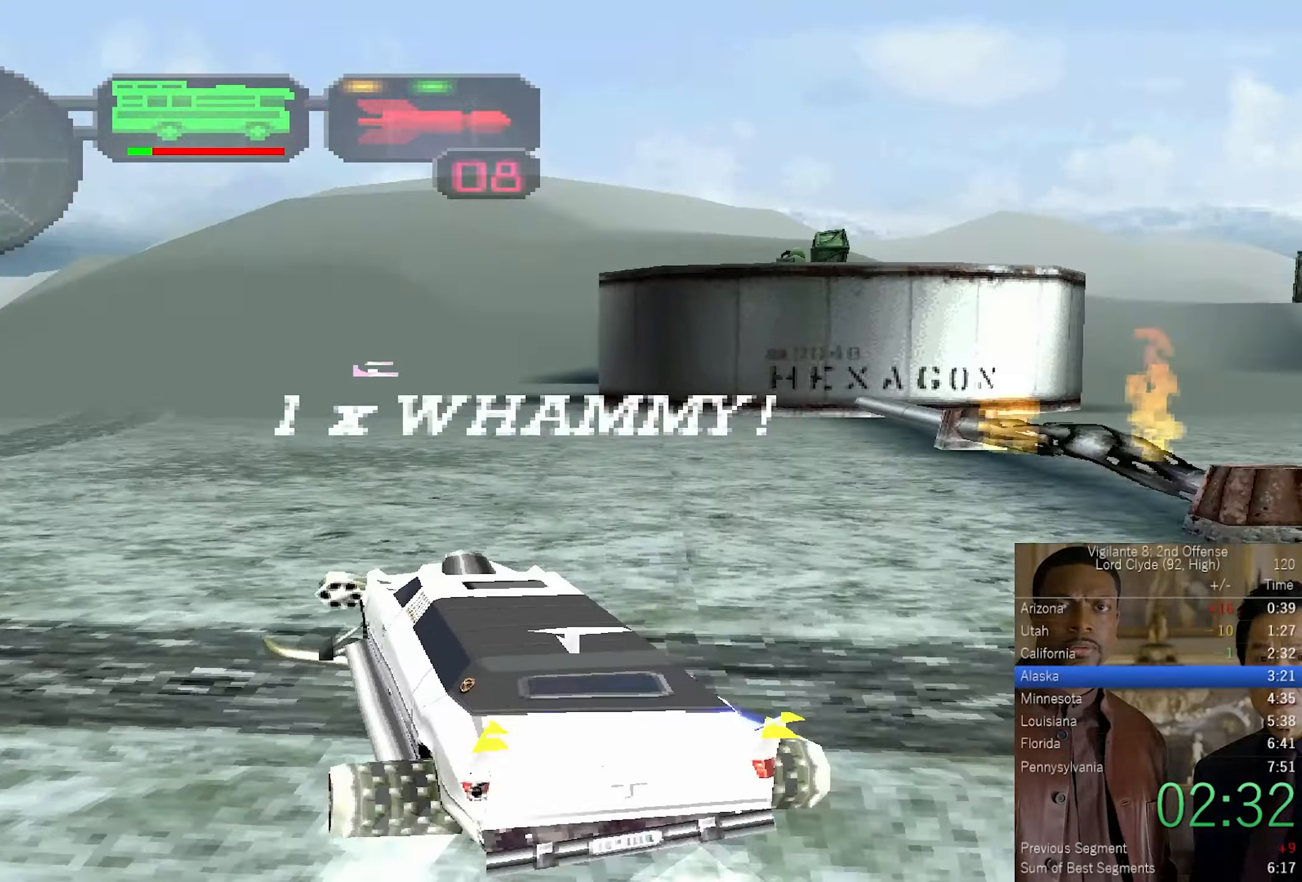
{"buttons": ["CROSS"], "left_stick": "left", "right_stick": "center", "events": [[433, "SQUARE", "up"]]}
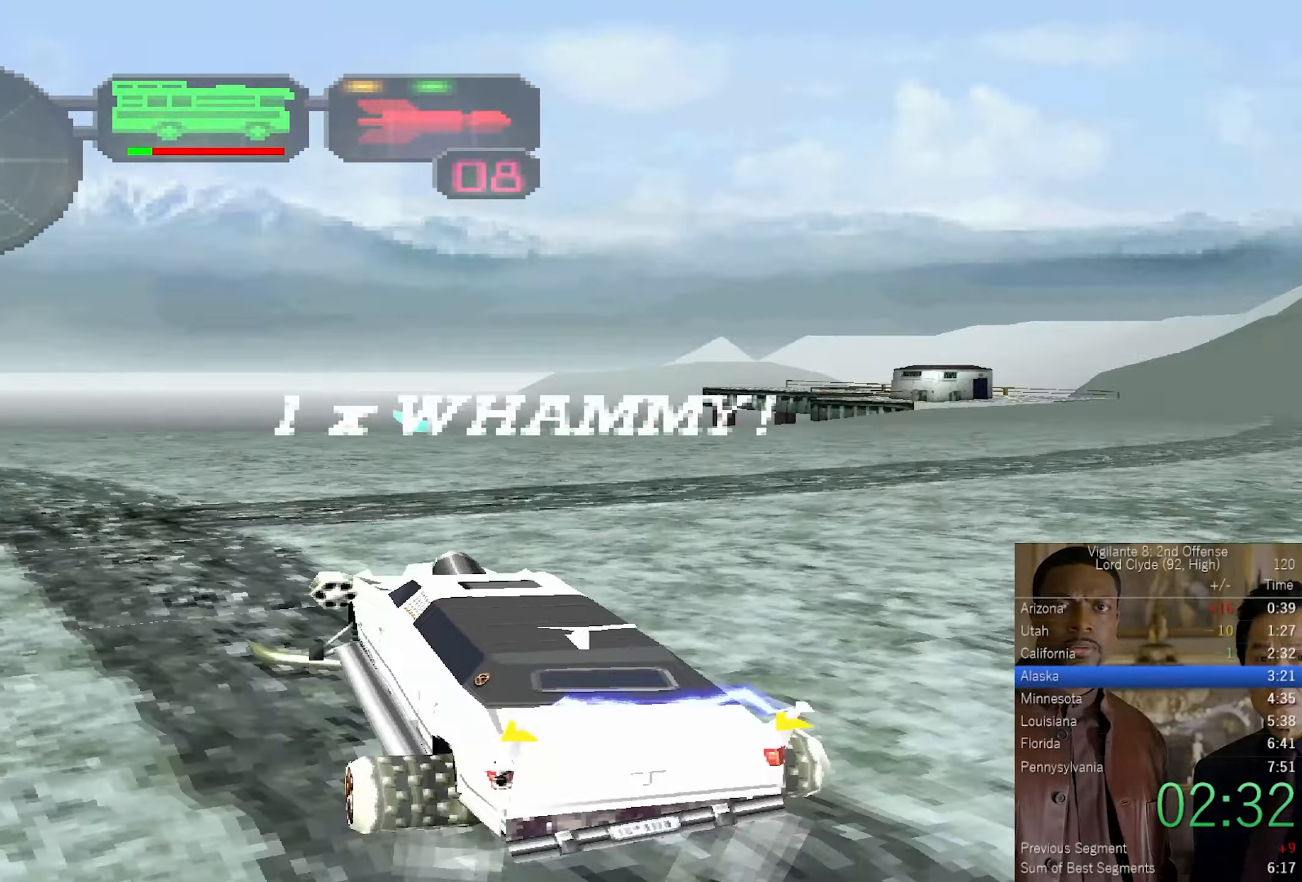
{"buttons": ["CROSS"], "left_stick": "up-right", "right_stick": "center", "events": [[500, "left_stick", "up-right"]]}
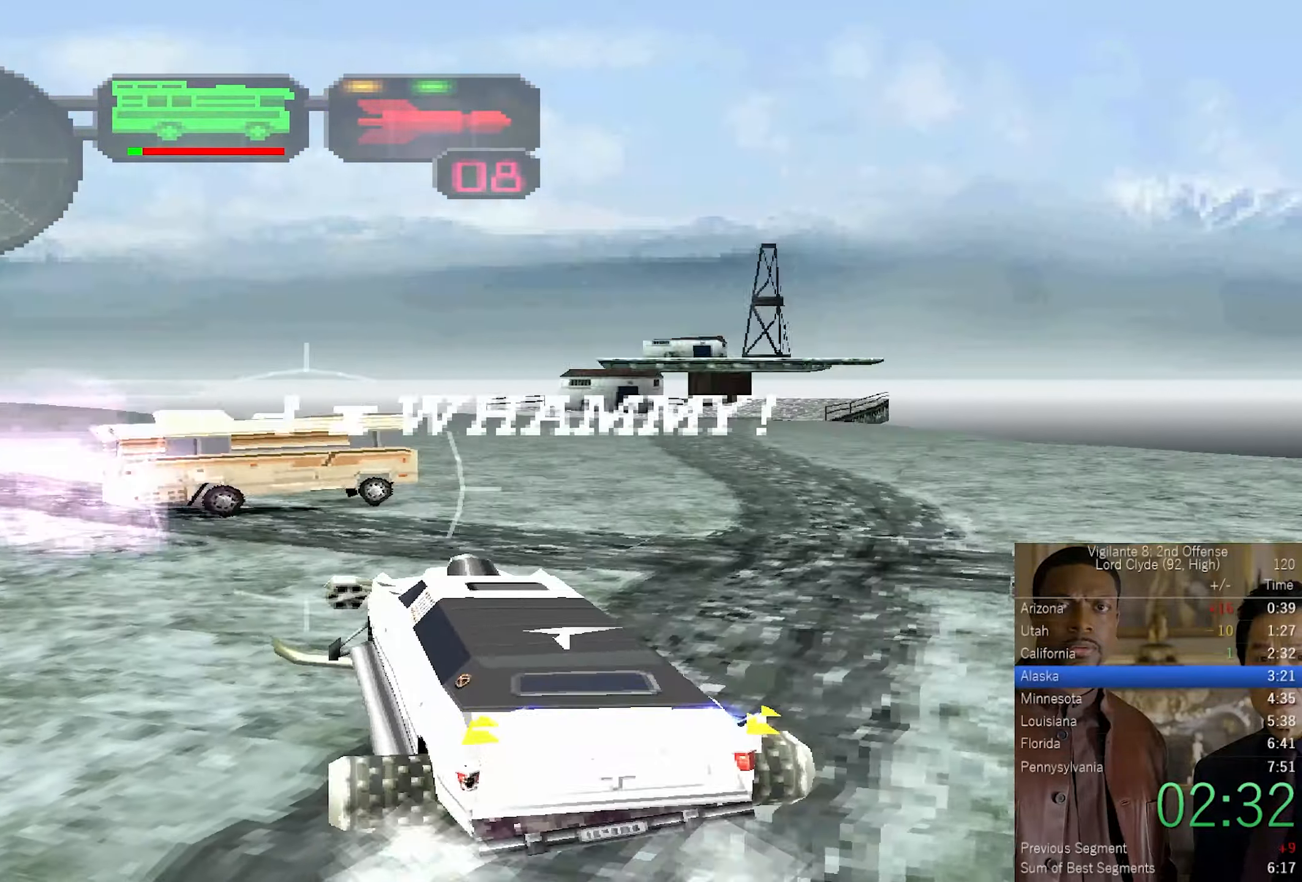
{"buttons": ["CROSS", "L2"], "left_stick": "center", "right_stick": "center", "events": [[66, "L2", "down"], [83, "SQUARE", "down"], [316, "left_stick", "center"], [366, "SQUARE", "up"], [433, "DPAD_UP", "down"], [500, "DPAD_UP", "up"]]}
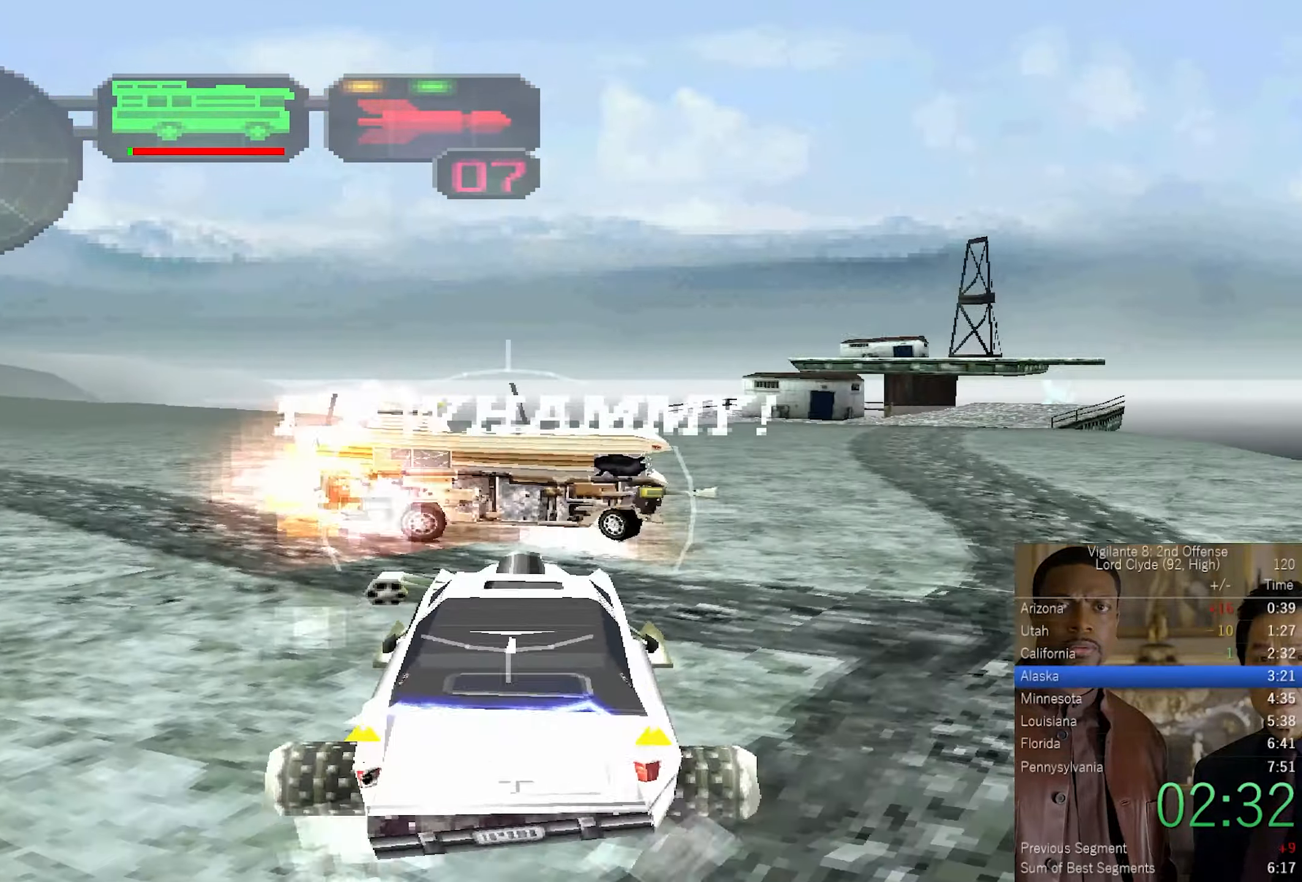
{"buttons": ["CROSS", "L2"], "left_stick": "right", "right_stick": "center", "events": [[83, "DPAD_DOWN", "down"], [150, "DPAD_DOWN", "up"], [216, "DPAD_UP", "down"], [233, "CROSS", "up"], [266, "CROSS", "down"], [266, "R2", "down"], [316, "DPAD_UP", "up"], [366, "R2", "up"], [416, "left_stick", "right"]]}
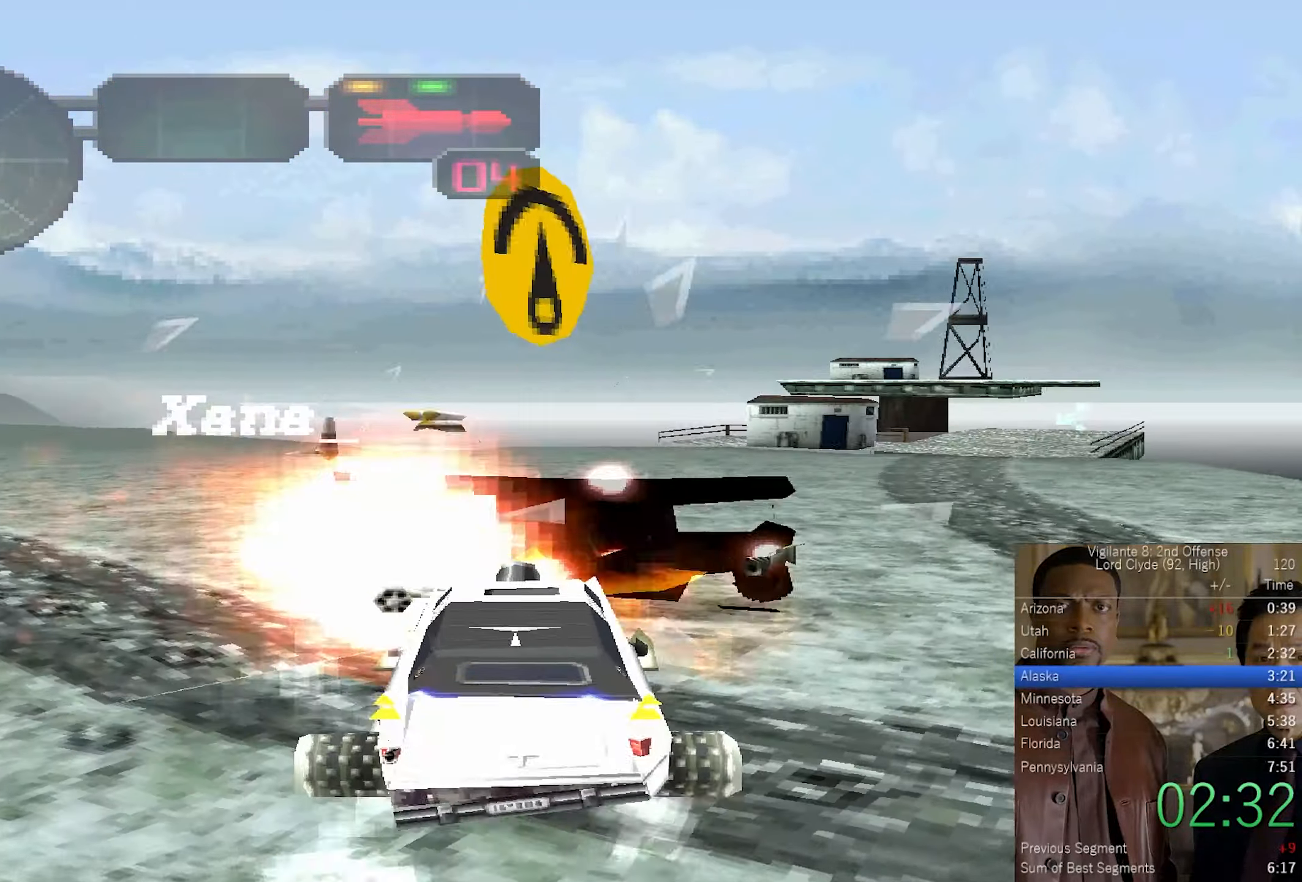
{"buttons": ["CROSS"], "left_stick": "left", "right_stick": "center", "events": [[150, "L2", "up"], [166, "left_stick", "center"], [400, "left_stick", "left"]]}
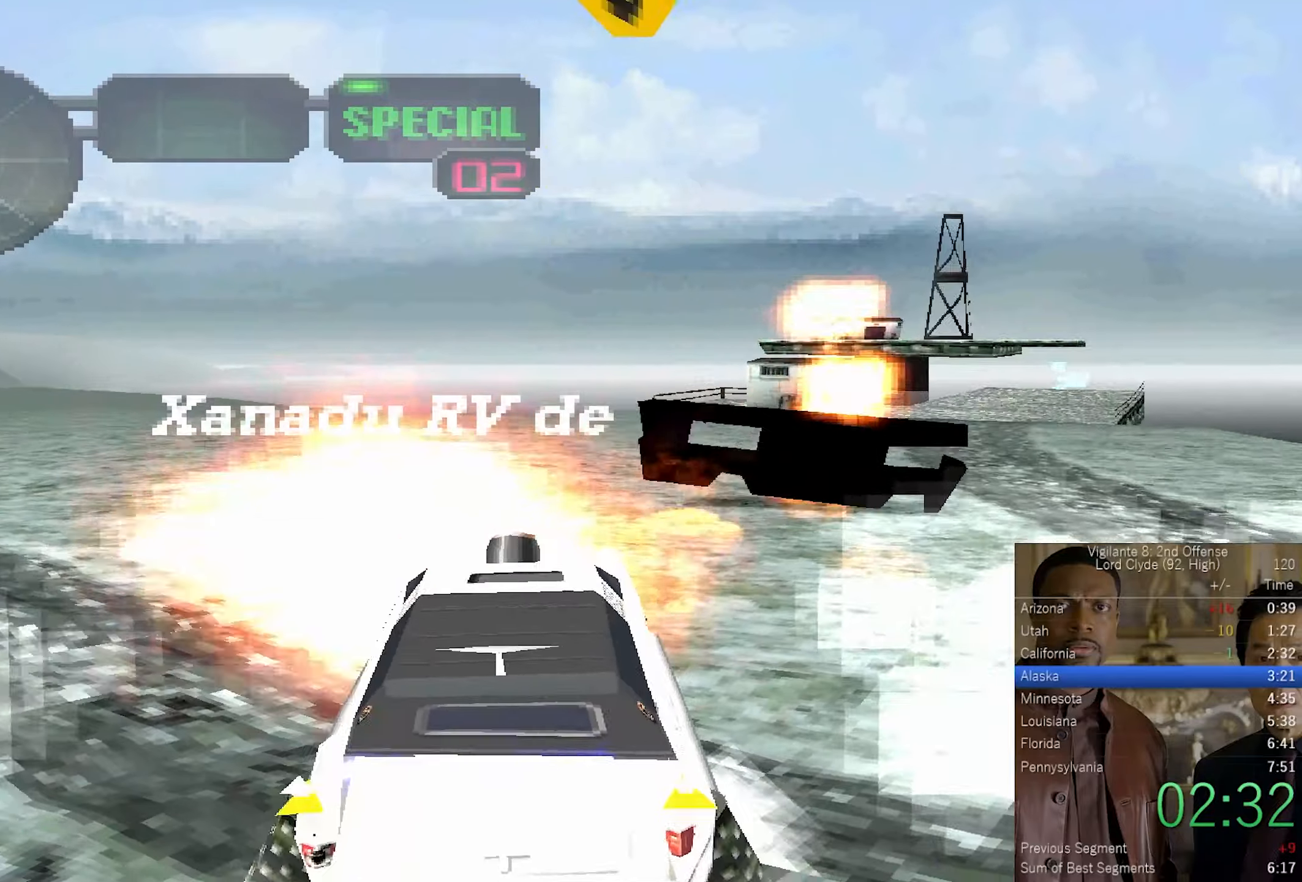
{"buttons": ["CROSS", "SQUARE", "L2"], "left_stick": "left", "right_stick": "center", "events": [[67, "R1", "down"], [67, "SQUARE", "down"], [133, "L2", "down"], [183, "R1", "up"]]}
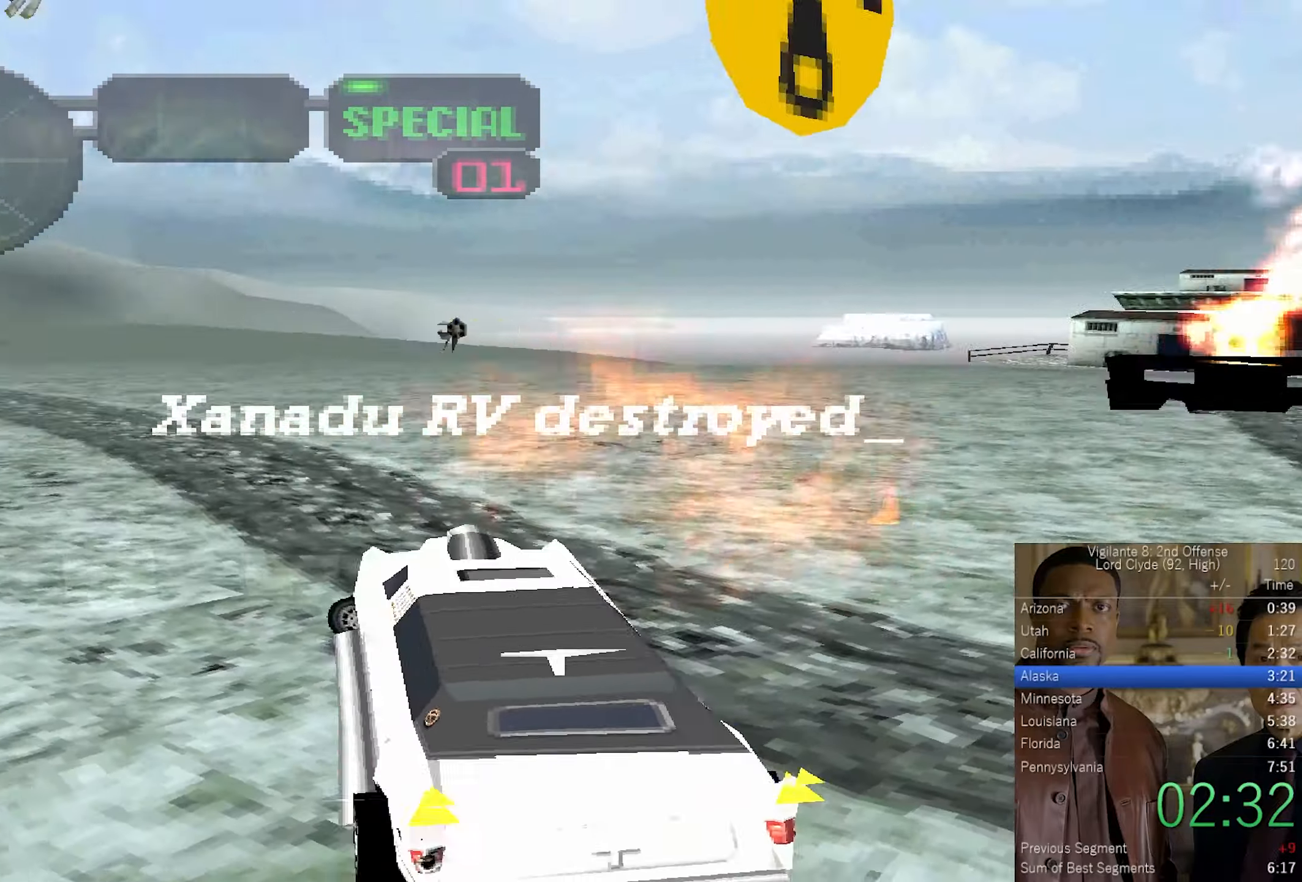
{"buttons": ["CROSS", "SQUARE"], "left_stick": "left", "right_stick": "center", "events": [[450, "L2", "up"]]}
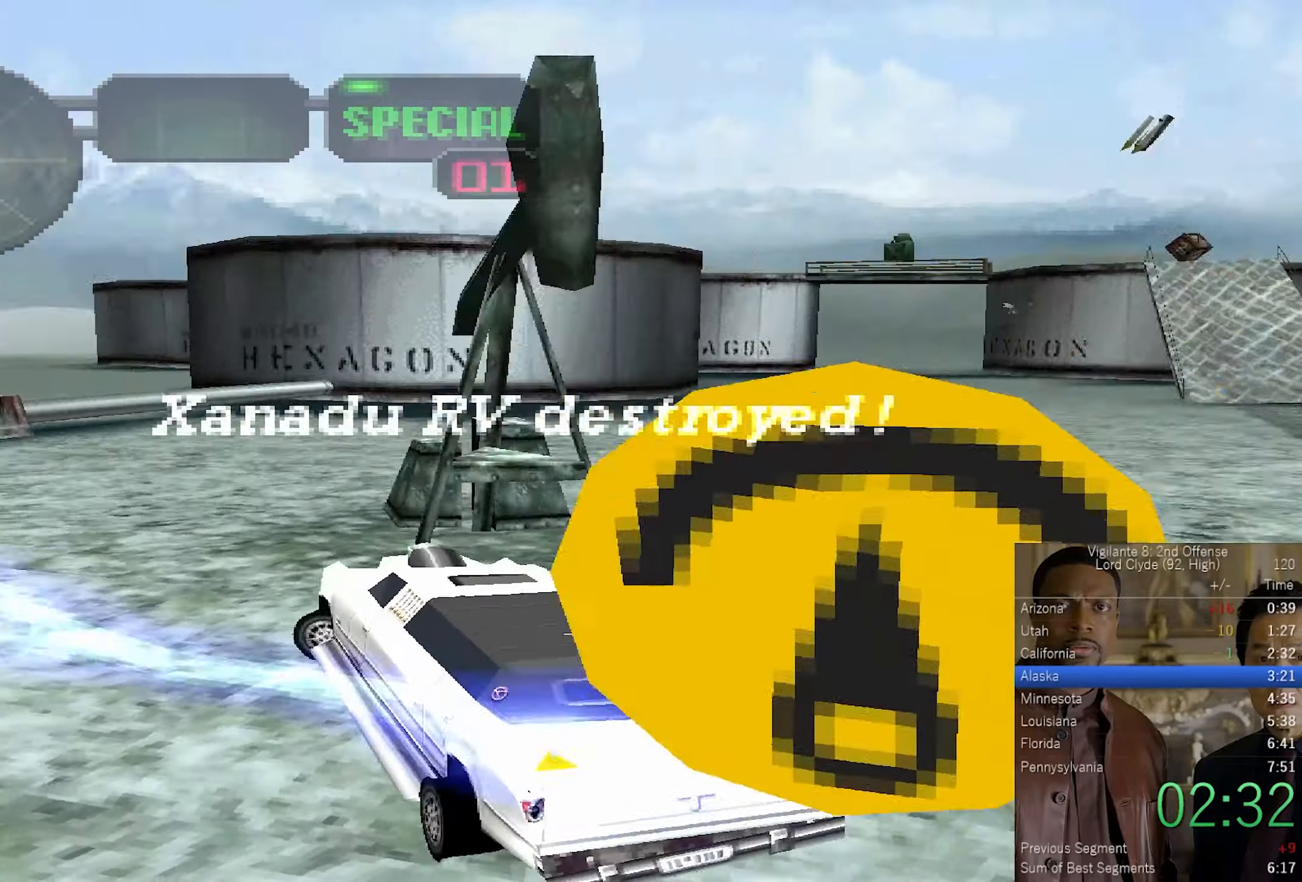
{"buttons": ["CROSS"], "left_stick": "up-left", "right_stick": "center", "events": [[250, "SQUARE", "up"], [250, "left_stick", "center"], [300, "left_stick", "up-left"]]}
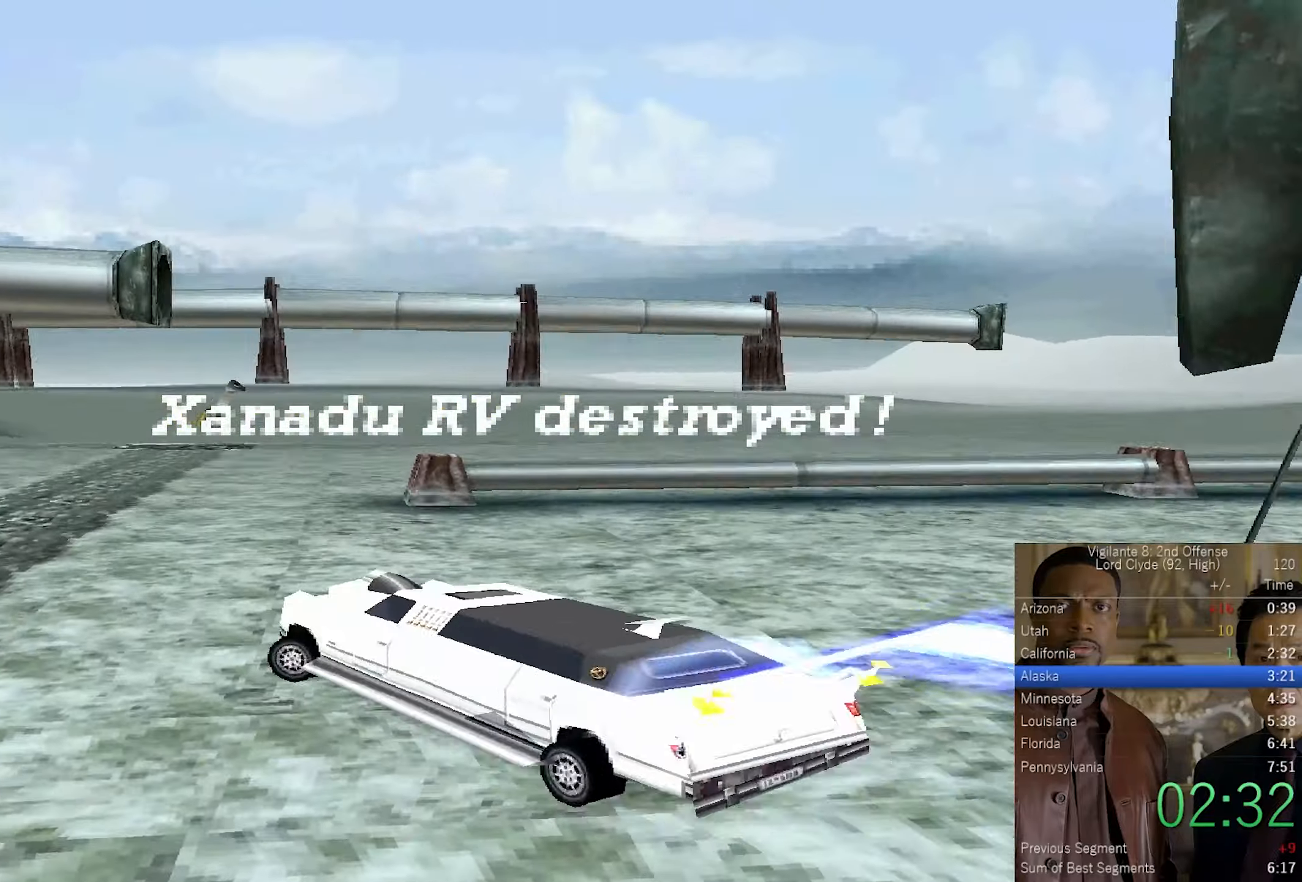
{"buttons": ["CROSS", "SQUARE"], "left_stick": "right", "right_stick": "center", "events": [[67, "left_stick", "center"], [150, "left_stick", "up-right"], [300, "left_stick", "right"], [417, "SQUARE", "down"]]}
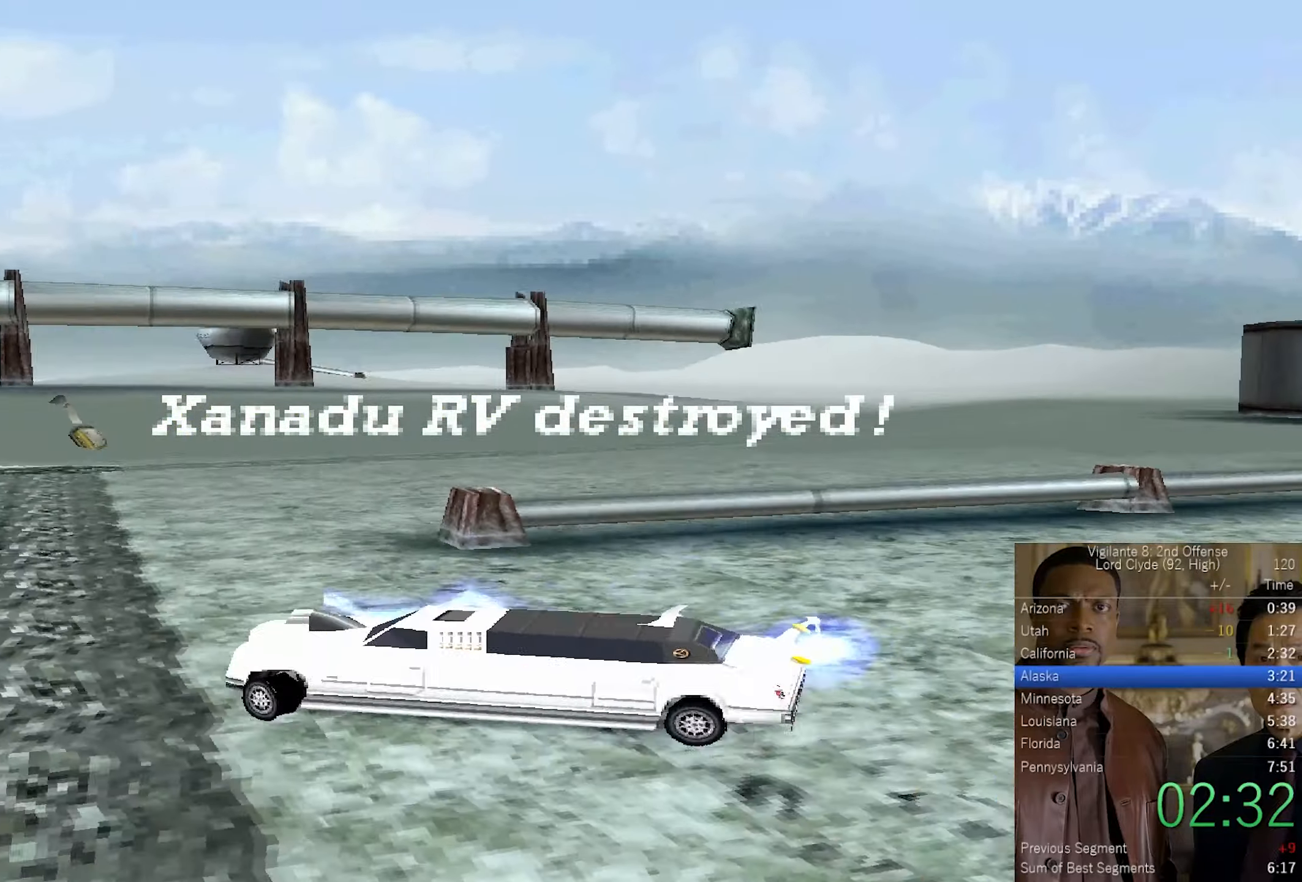
{"buttons": ["CROSS"], "left_stick": "up", "right_stick": "center", "events": [[267, "left_stick", "center"], [300, "SQUARE", "up"], [350, "left_stick", "up"]]}
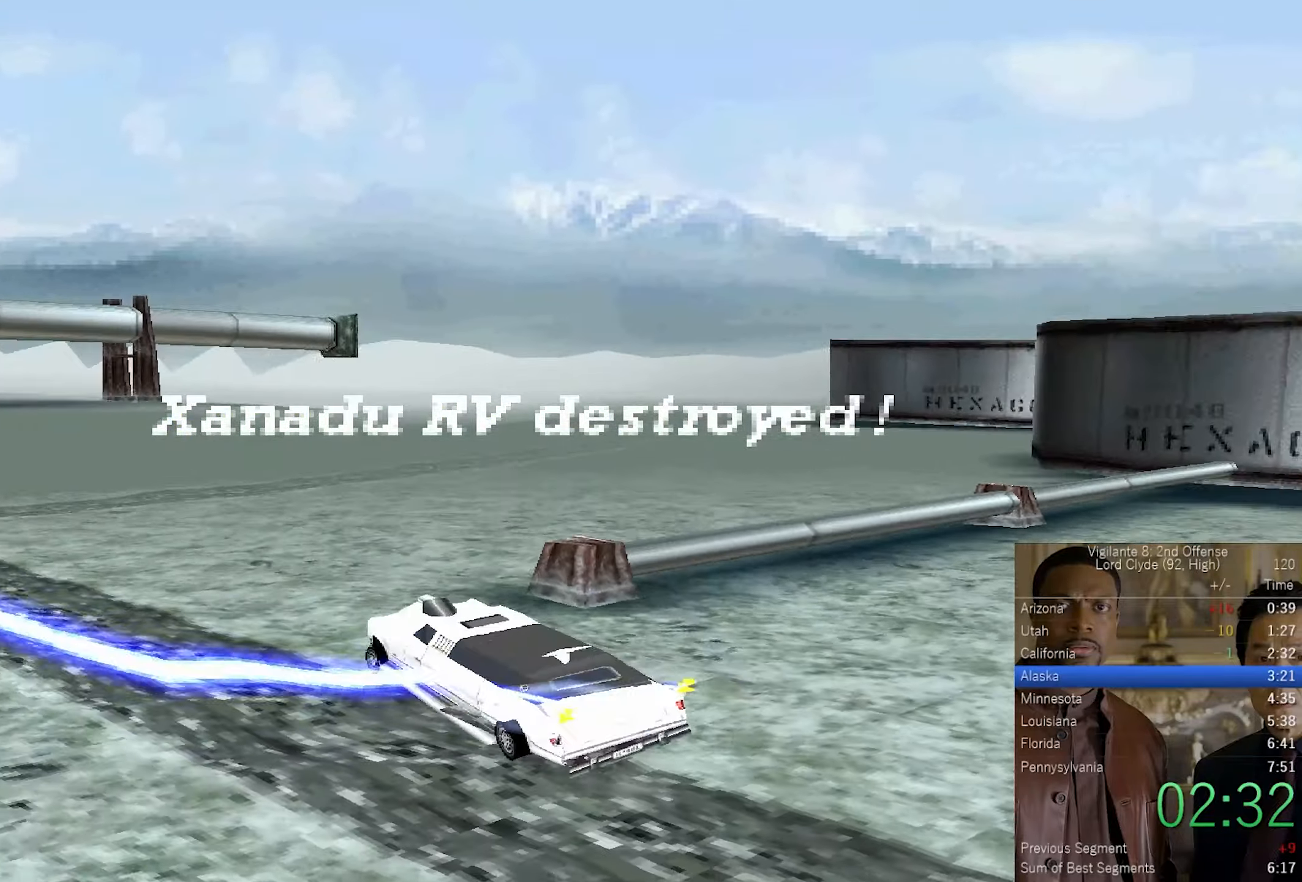
{"buttons": ["CROSS"], "left_stick": "center", "right_stick": "center", "events": [[50, "left_stick", "up-left"], [433, "left_stick", "center"]]}
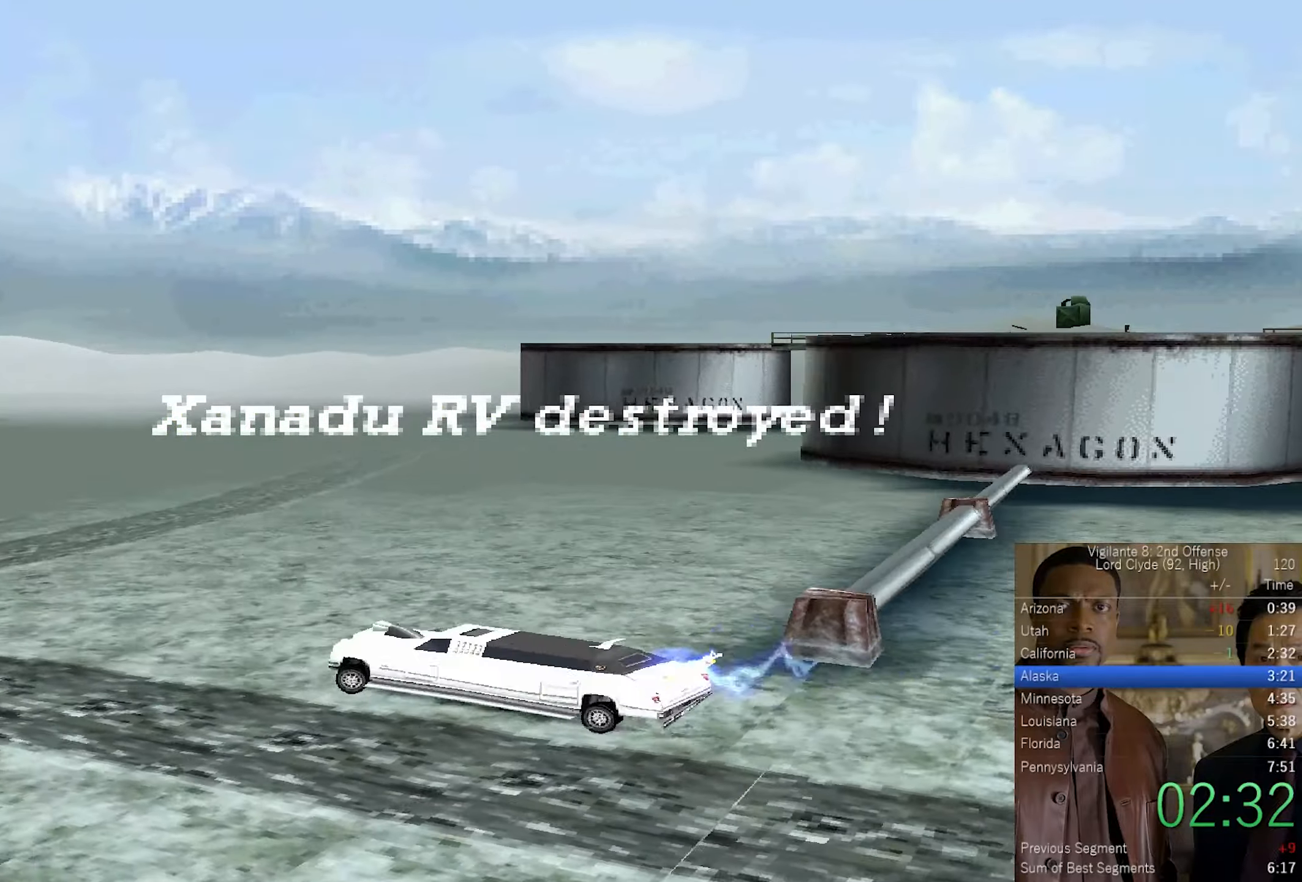
{"buttons": ["CROSS", "SQUARE"], "left_stick": "left", "right_stick": "center", "events": [[67, "left_stick", "left"], [317, "SQUARE", "down"]]}
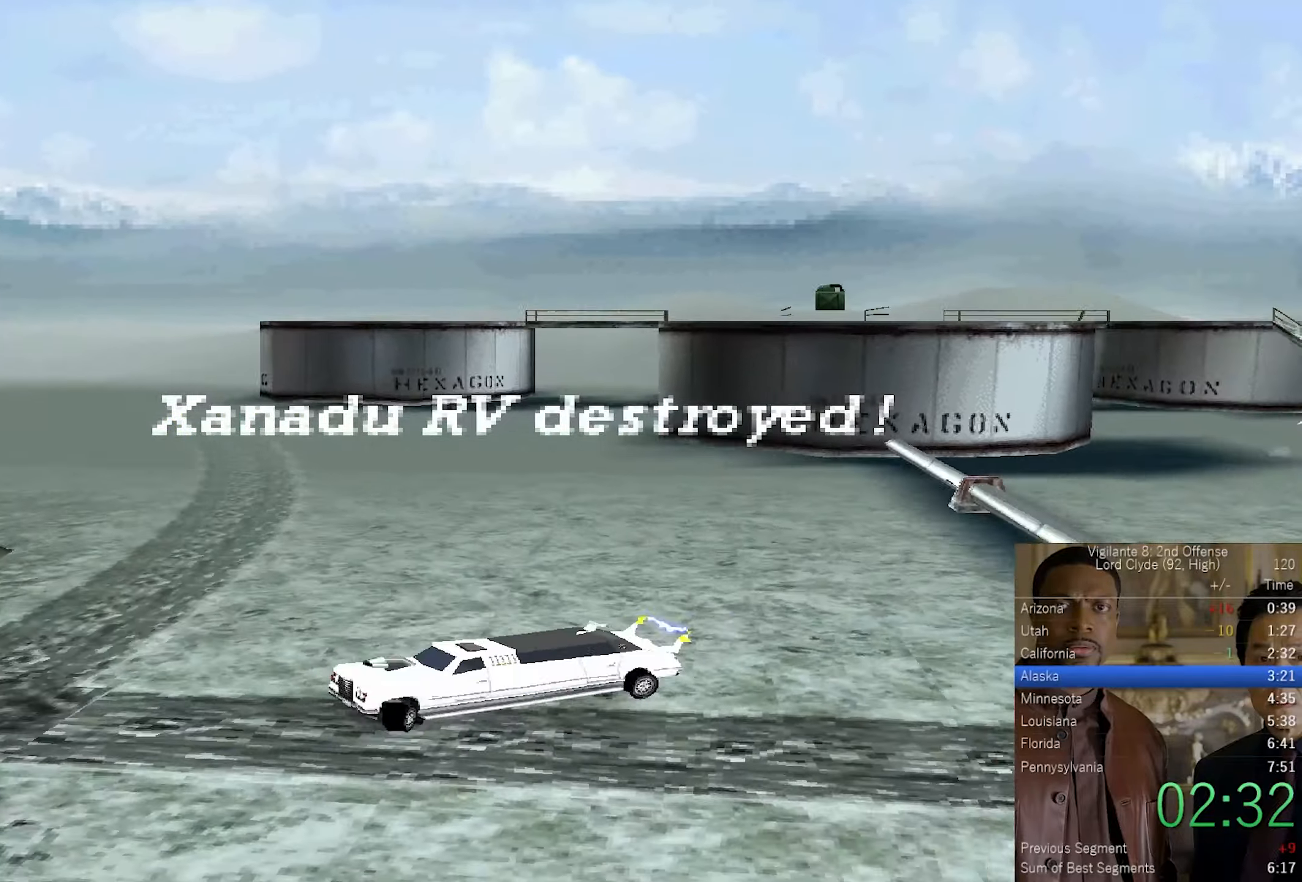
{"buttons": ["CROSS", "SQUARE"], "left_stick": "left", "right_stick": "center", "events": []}
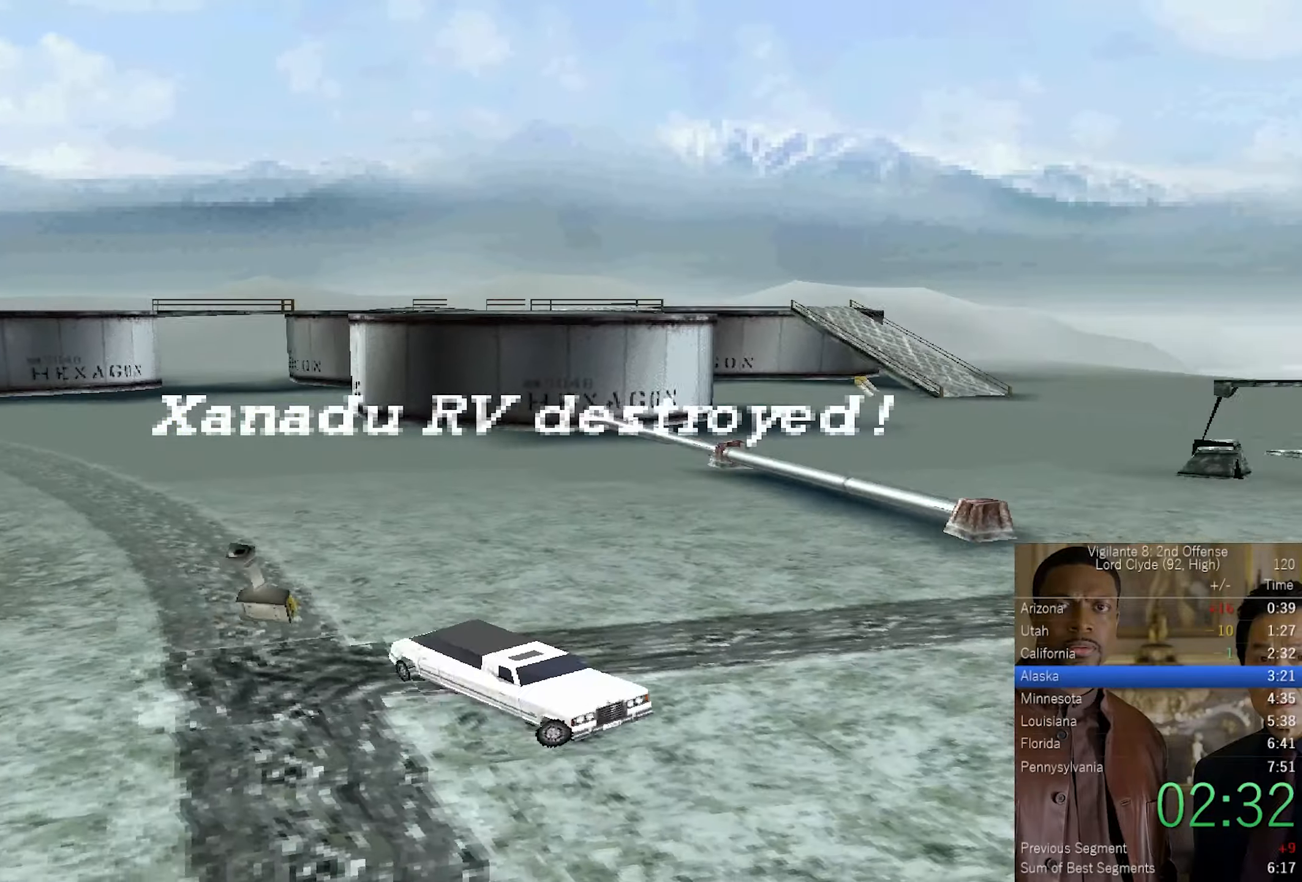
{"buttons": ["SQUARE"], "left_stick": "down", "right_stick": "center", "events": [[200, "CROSS", "up"], [300, "left_stick", "down"]]}
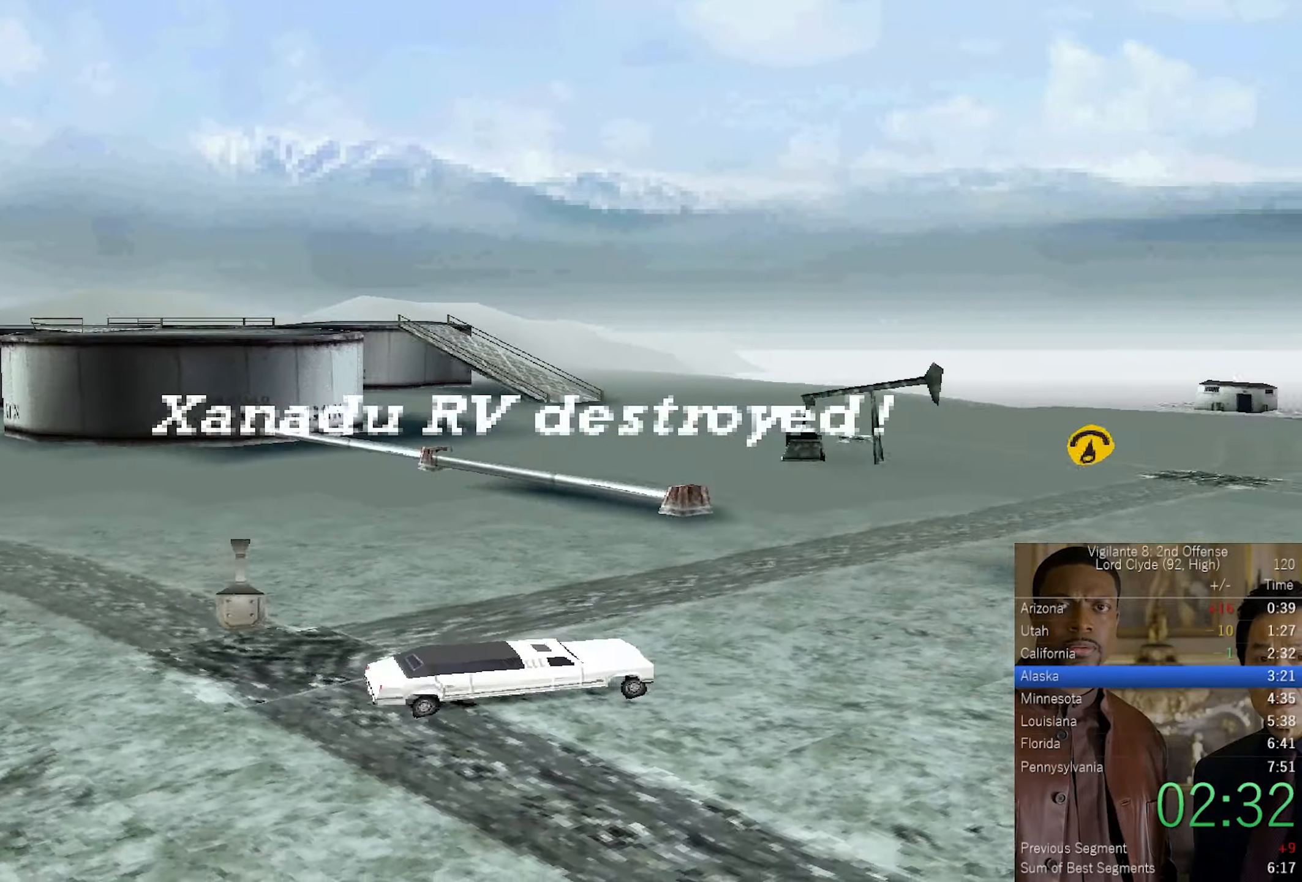
{"buttons": ["SQUARE", "TRIANGLE"], "left_stick": "down-left", "right_stick": "center", "events": [[267, "TRIANGLE", "down"], [283, "left_stick", "down-left"]]}
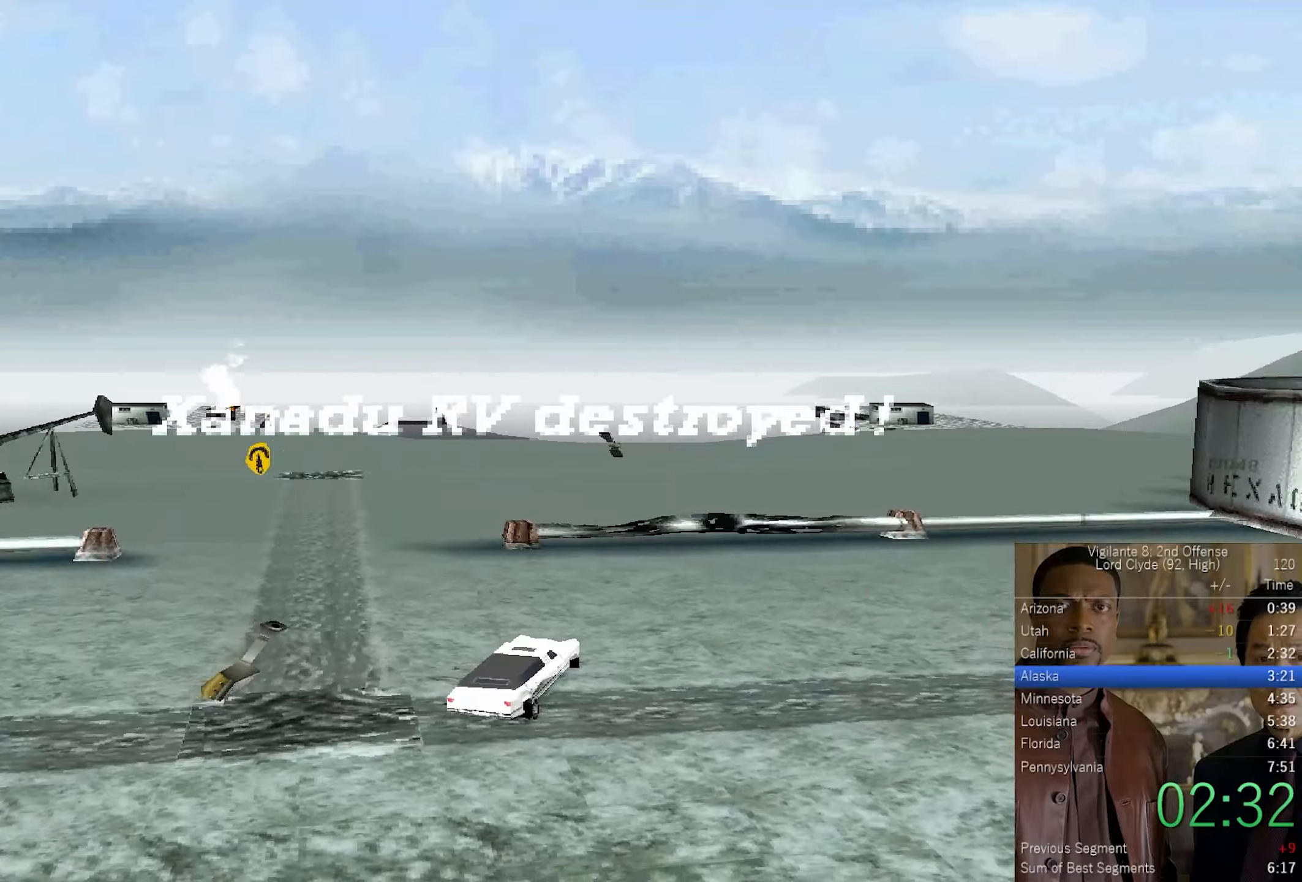
{"buttons": ["SQUARE"], "left_stick": "down-left", "right_stick": "center", "events": [[100, "TRIANGLE", "up"]]}
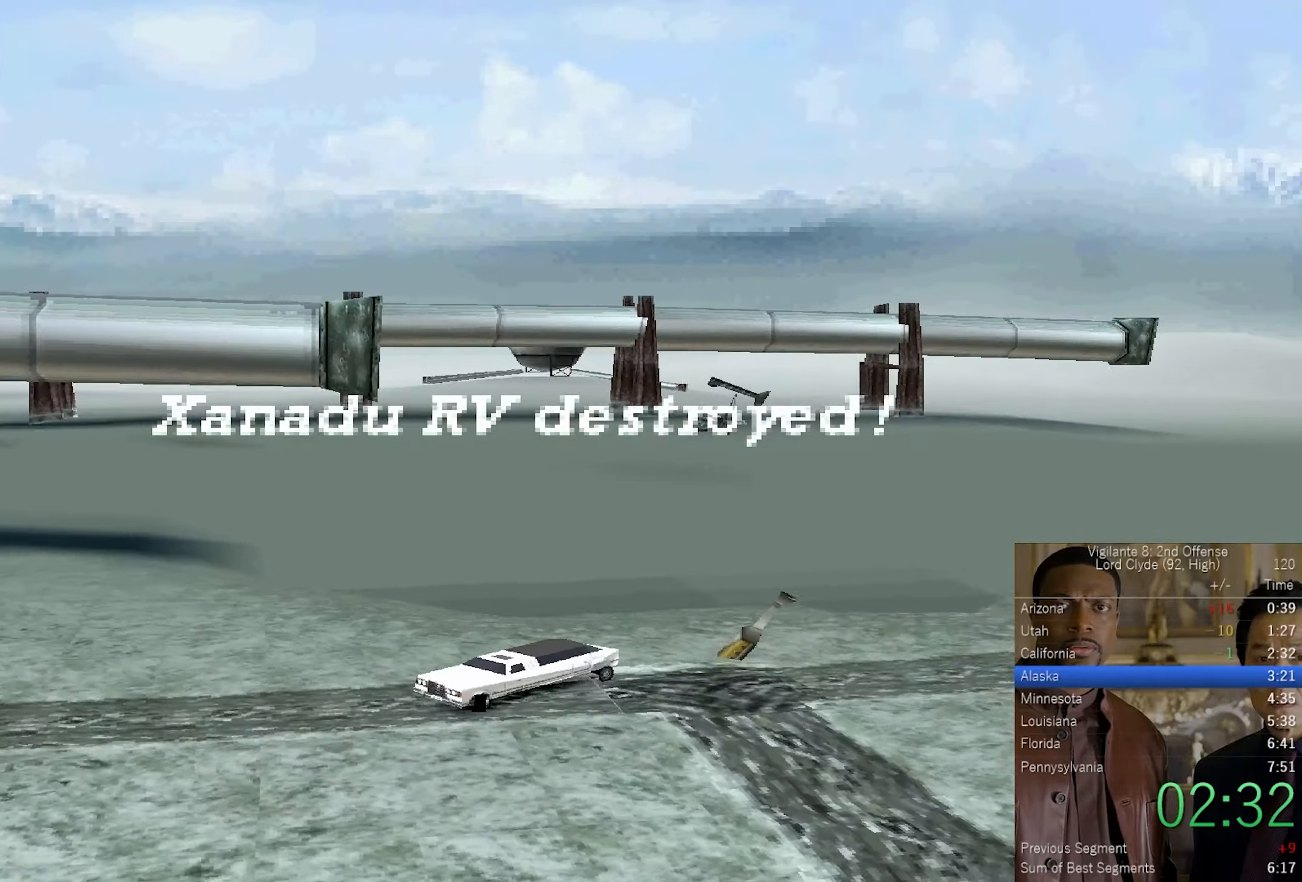
{"buttons": ["SQUARE", "TRIANGLE"], "left_stick": "down-left", "right_stick": "center", "events": [[134, "TRIANGLE", "down"]]}